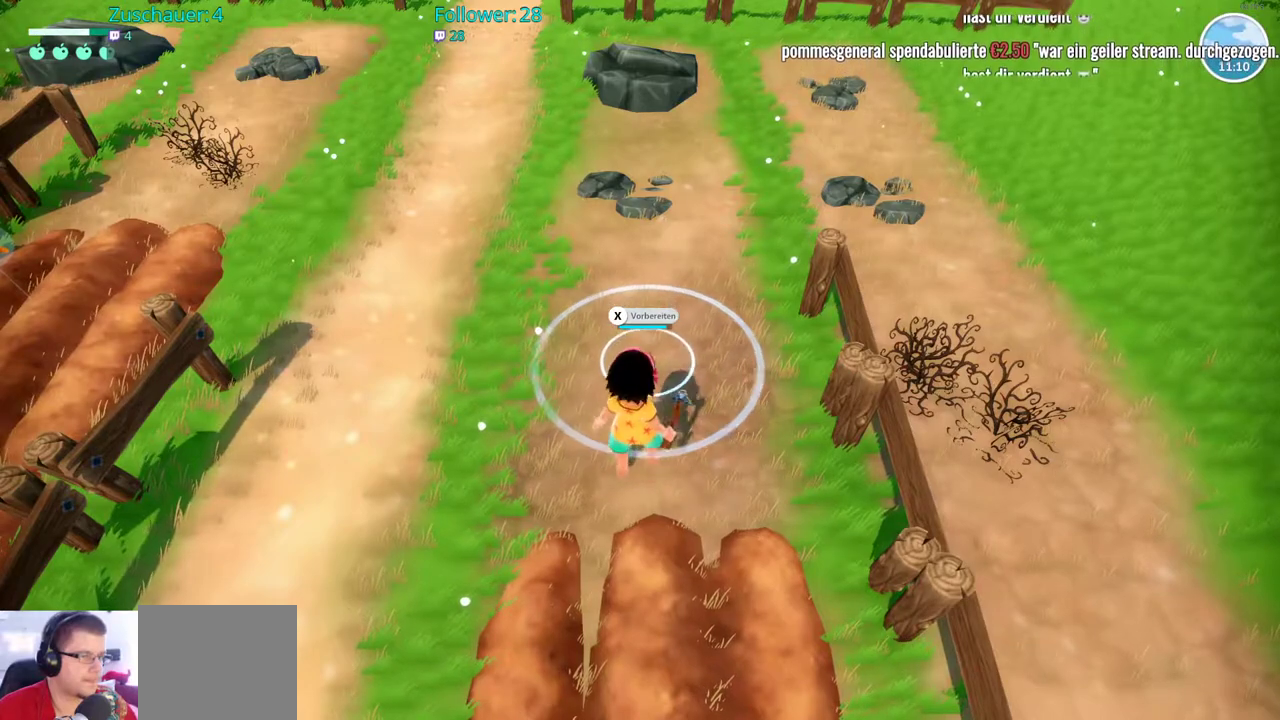
Gameplay with a controller (Xbox layout); each line is a JSON object with the inputs held at the frame after it. "events" lists button and stick changes between this image and that frame as [ms after this image, input, new state], when the widget could be followed in between. Not read: L3 R3.
{"buttons": [], "left_stick": "center", "right_stick": "center", "events": []}
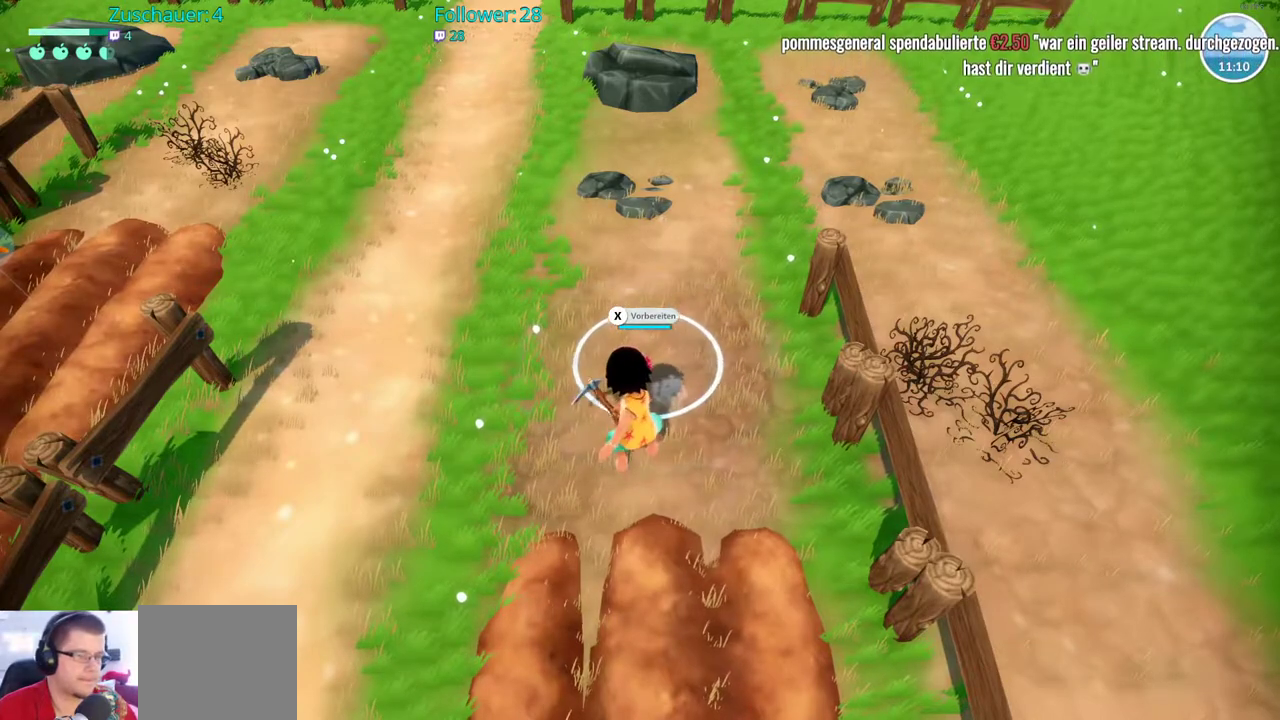
{"buttons": [], "left_stick": "center", "right_stick": "center", "events": []}
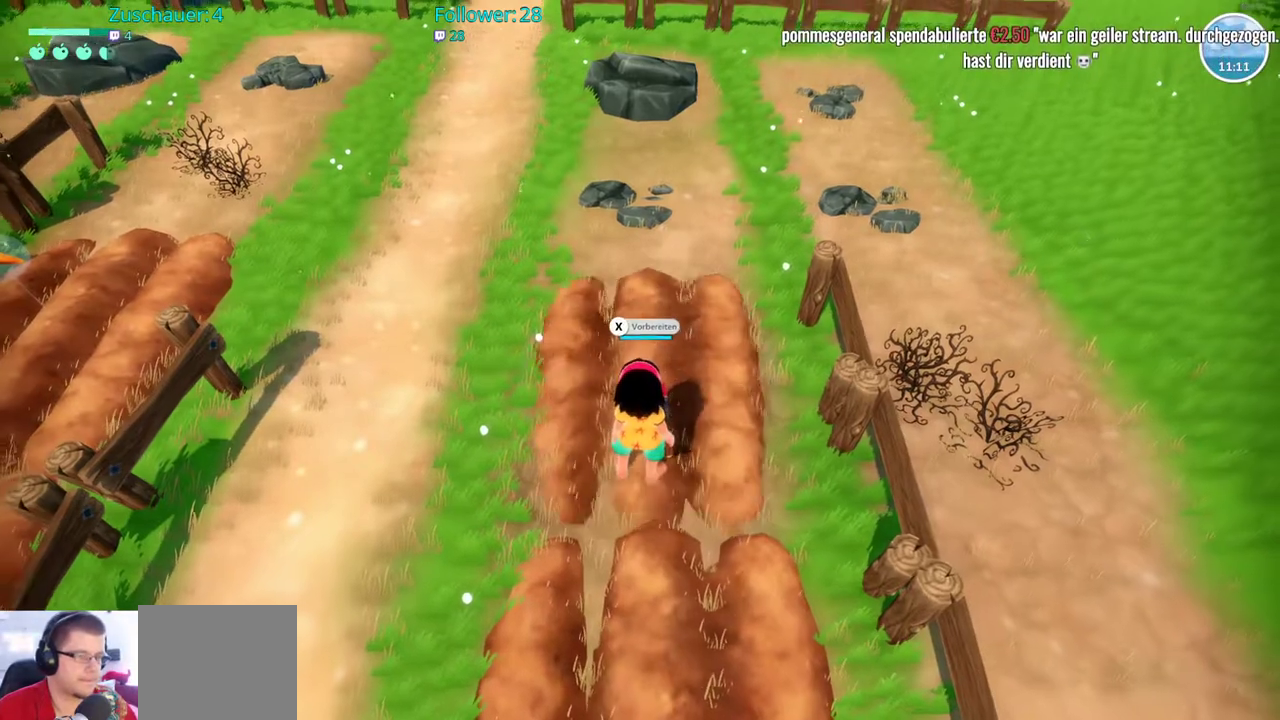
{"buttons": [], "left_stick": "center", "right_stick": "center", "events": []}
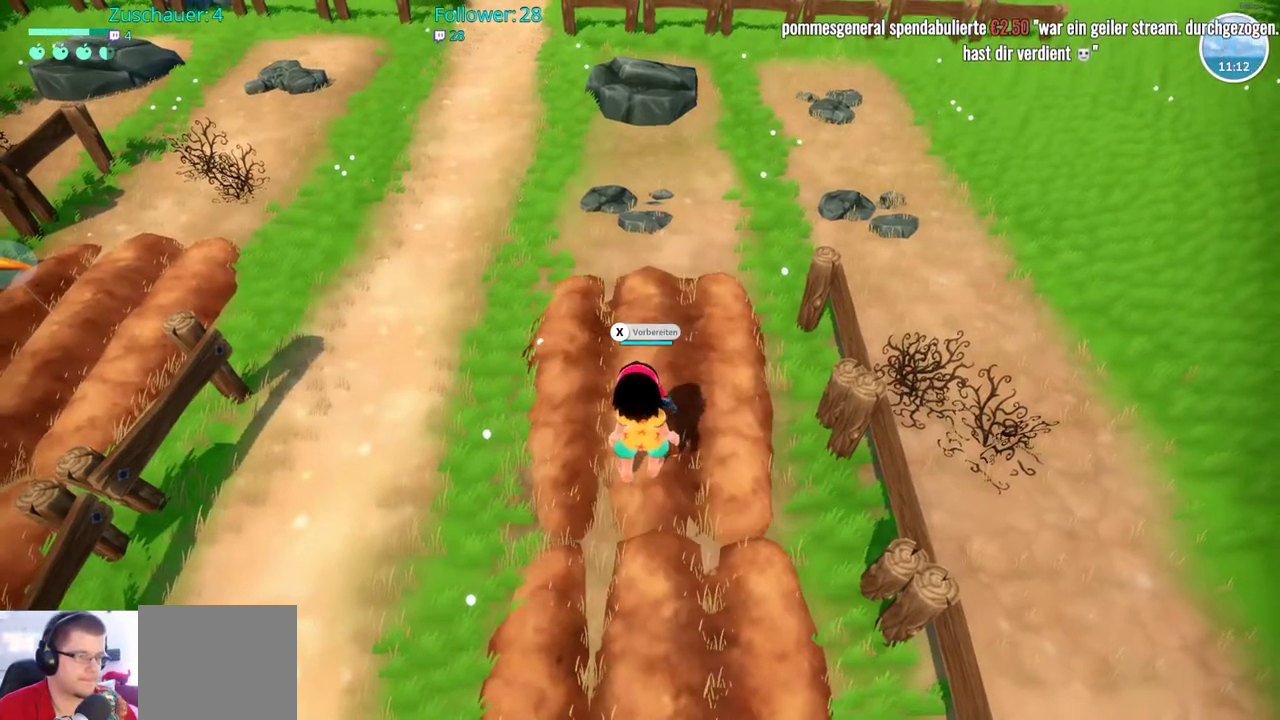
{"buttons": [], "left_stick": "center", "right_stick": "center", "events": []}
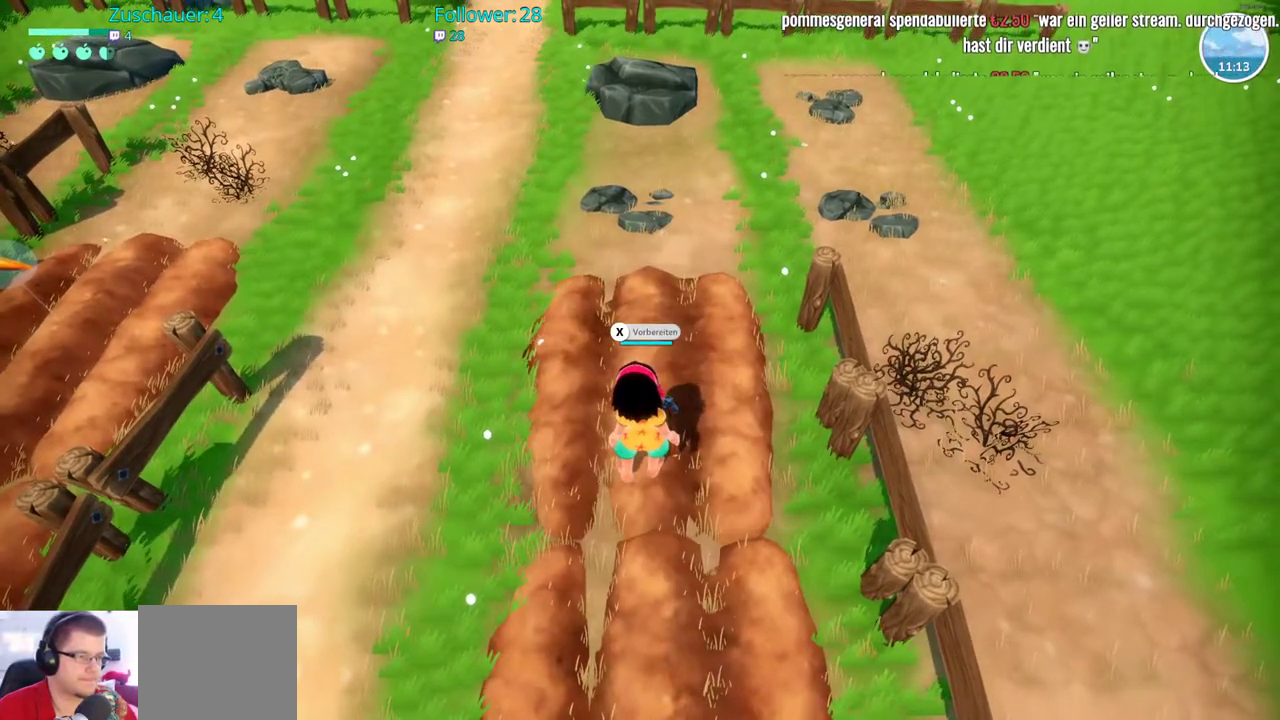
{"buttons": ["X"], "left_stick": "center", "right_stick": "center", "events": [[383, "X", "down"]]}
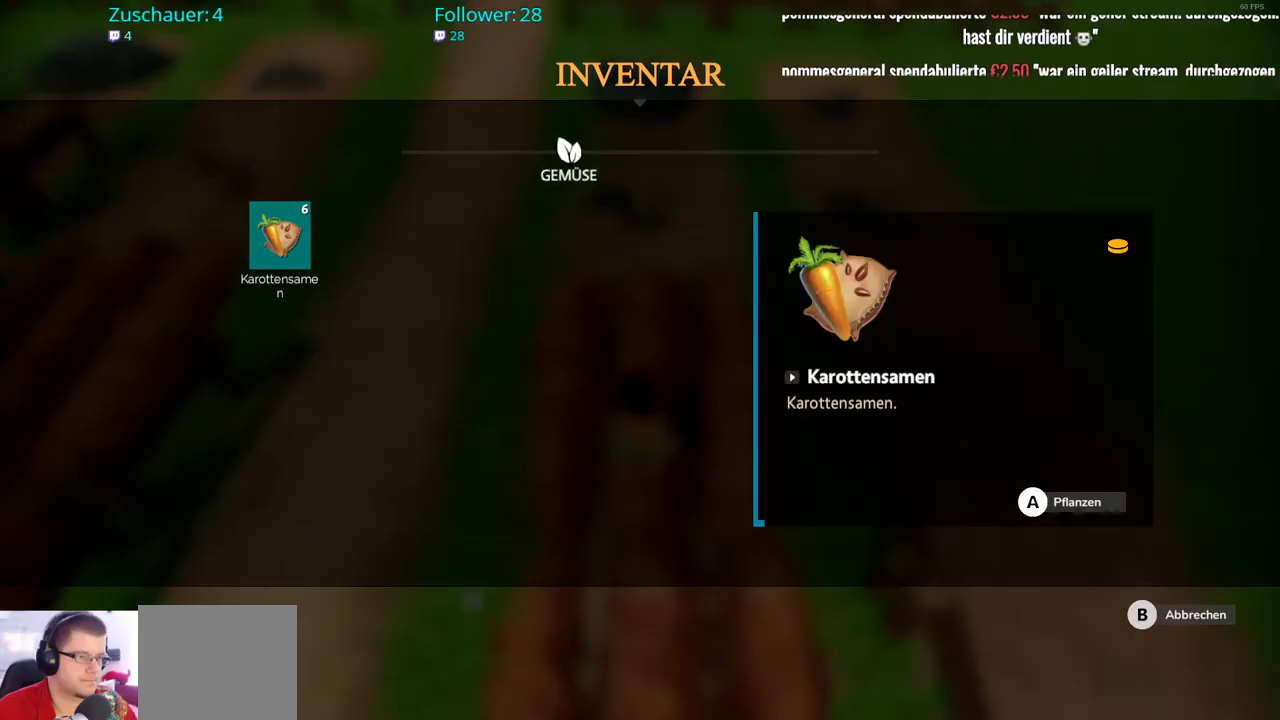
{"buttons": ["A"], "left_stick": "center", "right_stick": "center", "events": [[17, "X", "up"], [483, "A", "down"]]}
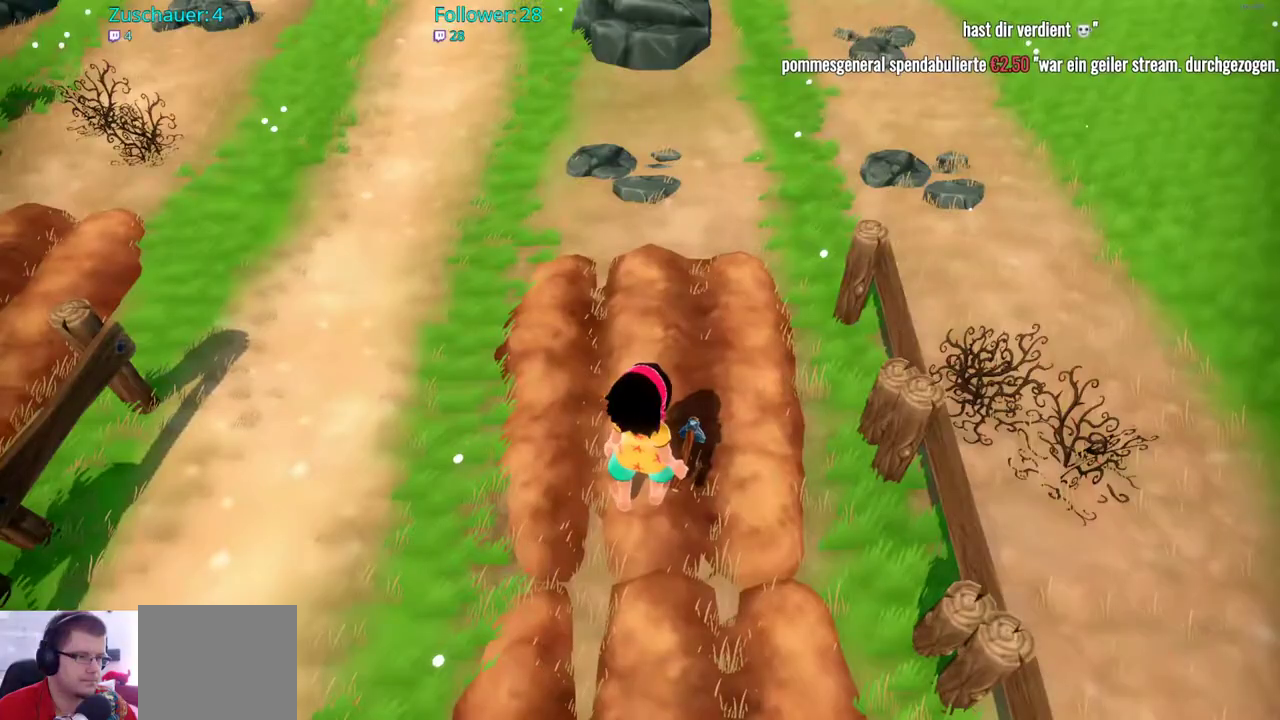
{"buttons": [], "left_stick": "center", "right_stick": "center", "events": [[83, "A", "up"]]}
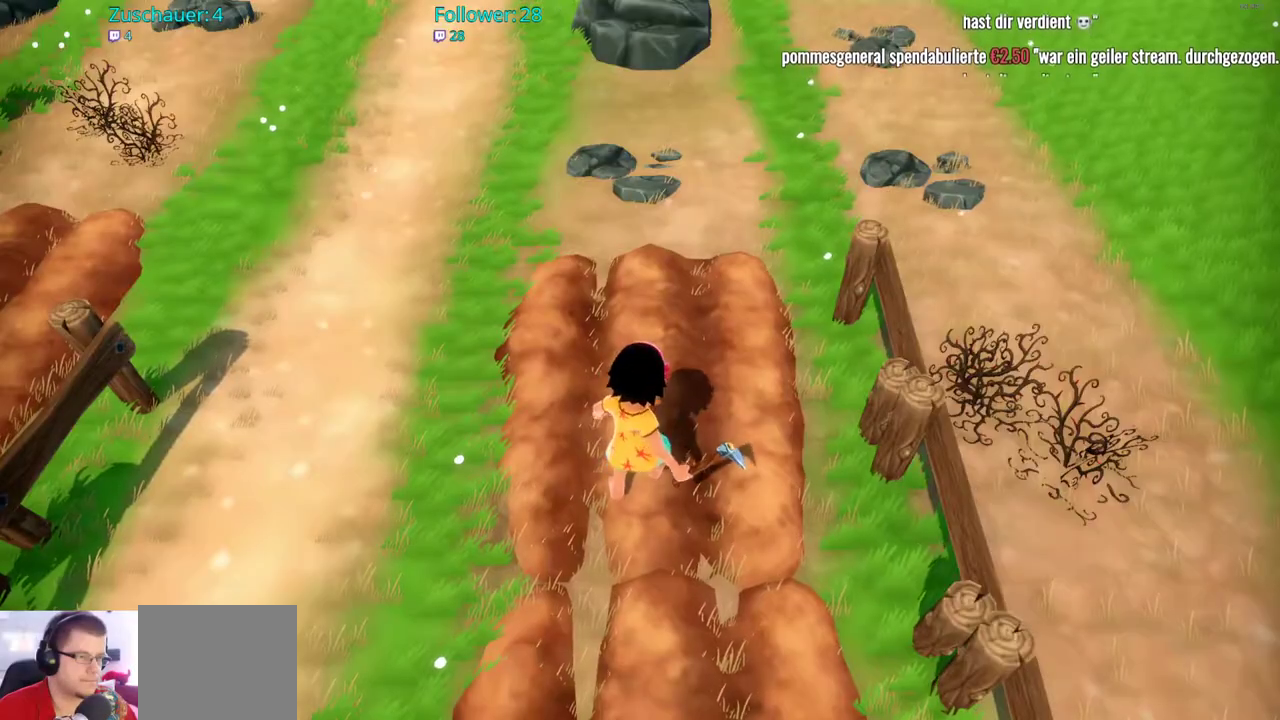
{"buttons": [], "left_stick": "center", "right_stick": "right", "events": [[300, "right_stick", "right"]]}
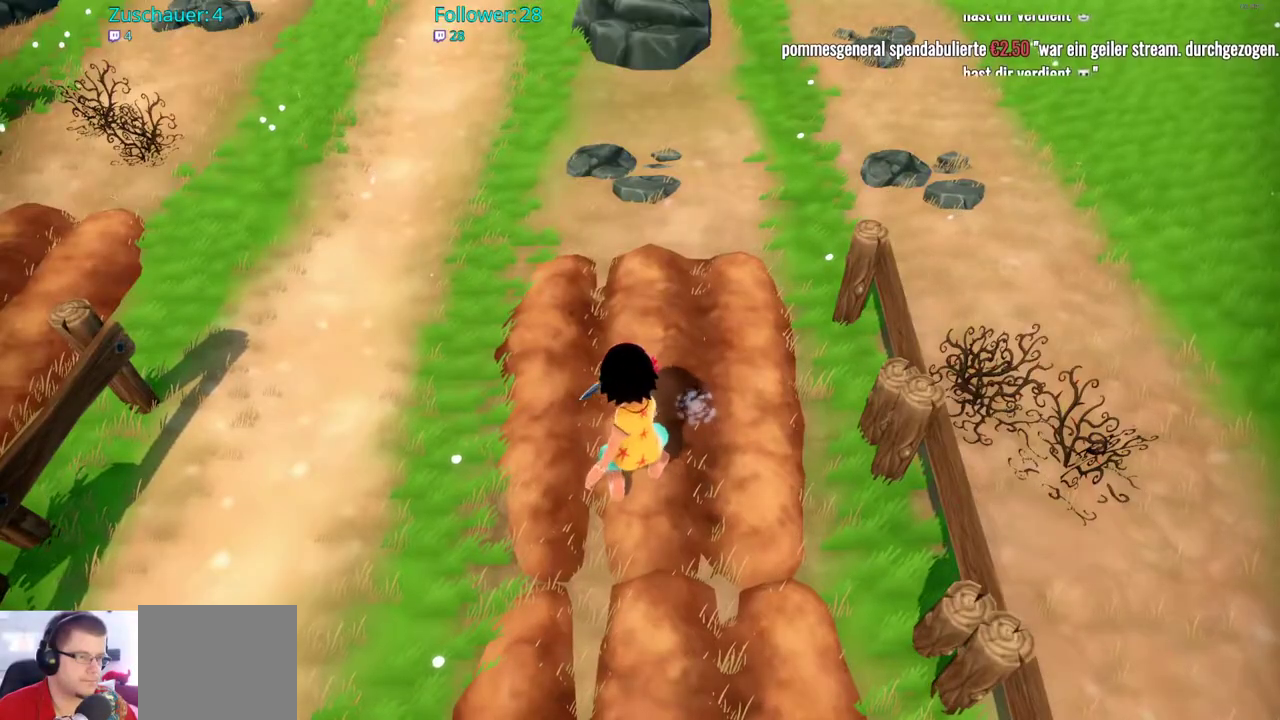
{"buttons": [], "left_stick": "center", "right_stick": "right", "events": []}
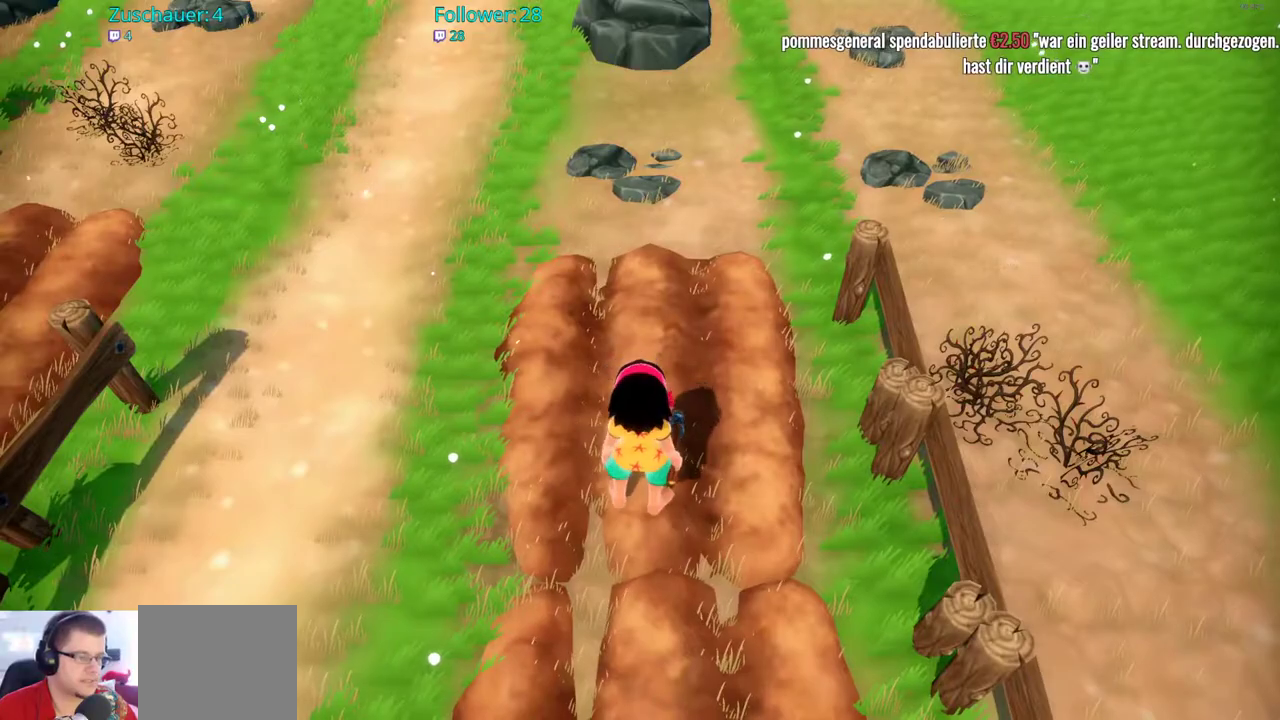
{"buttons": [], "left_stick": "center", "right_stick": "right", "events": []}
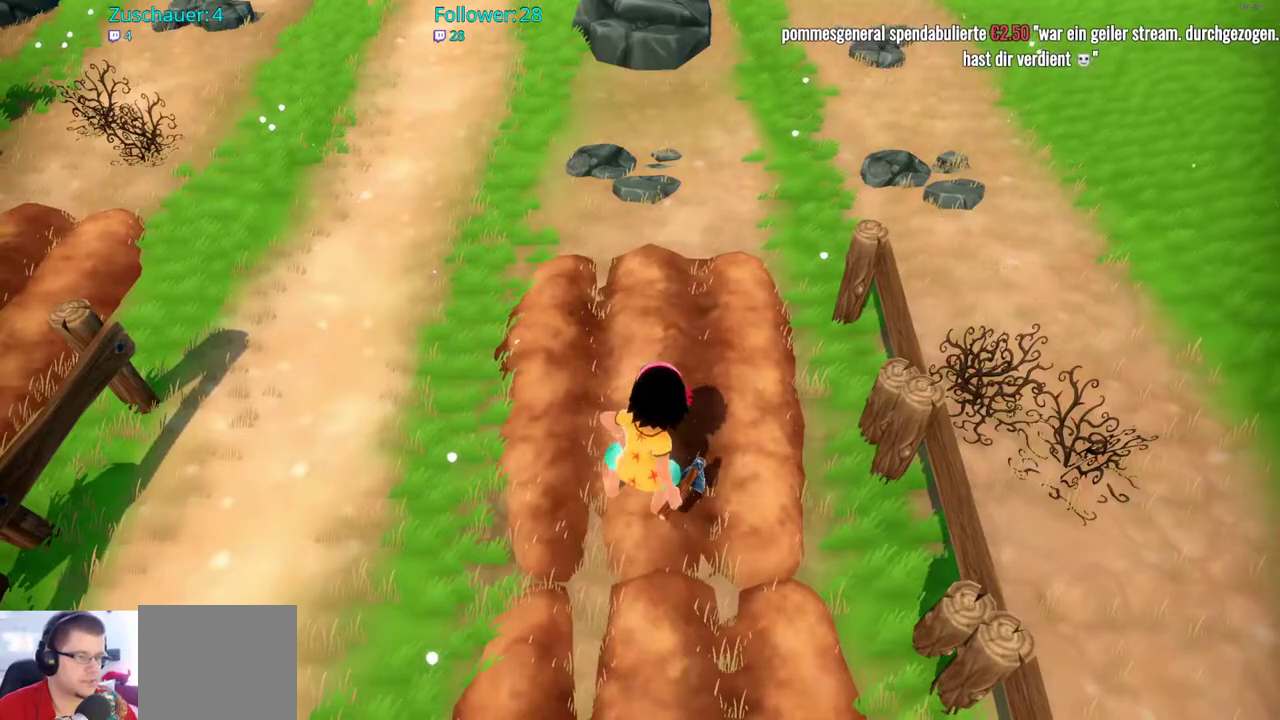
{"buttons": [], "left_stick": "center", "right_stick": "center", "events": [[233, "right_stick", "center"]]}
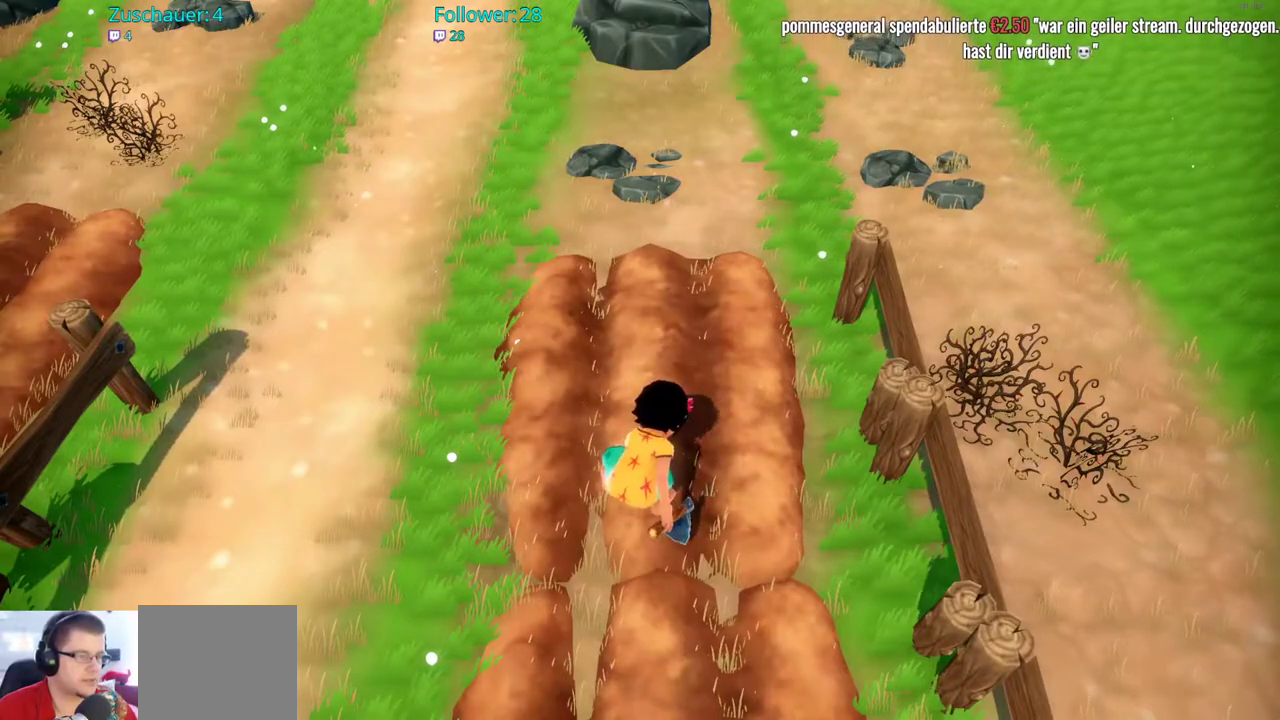
{"buttons": [], "left_stick": "center", "right_stick": "right", "events": [[350, "right_stick", "right"]]}
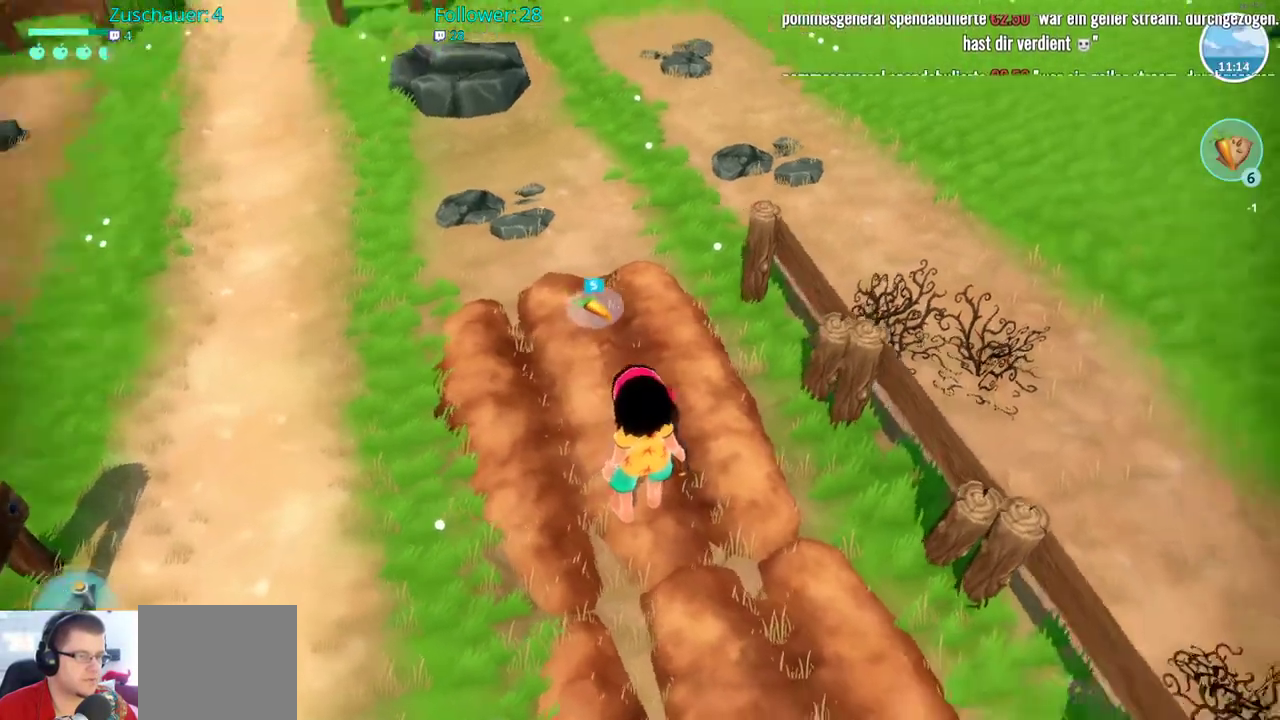
{"buttons": [], "left_stick": "center", "right_stick": "center", "events": [[100, "left_stick", "down-right"], [450, "right_stick", "center"], [467, "left_stick", "center"]]}
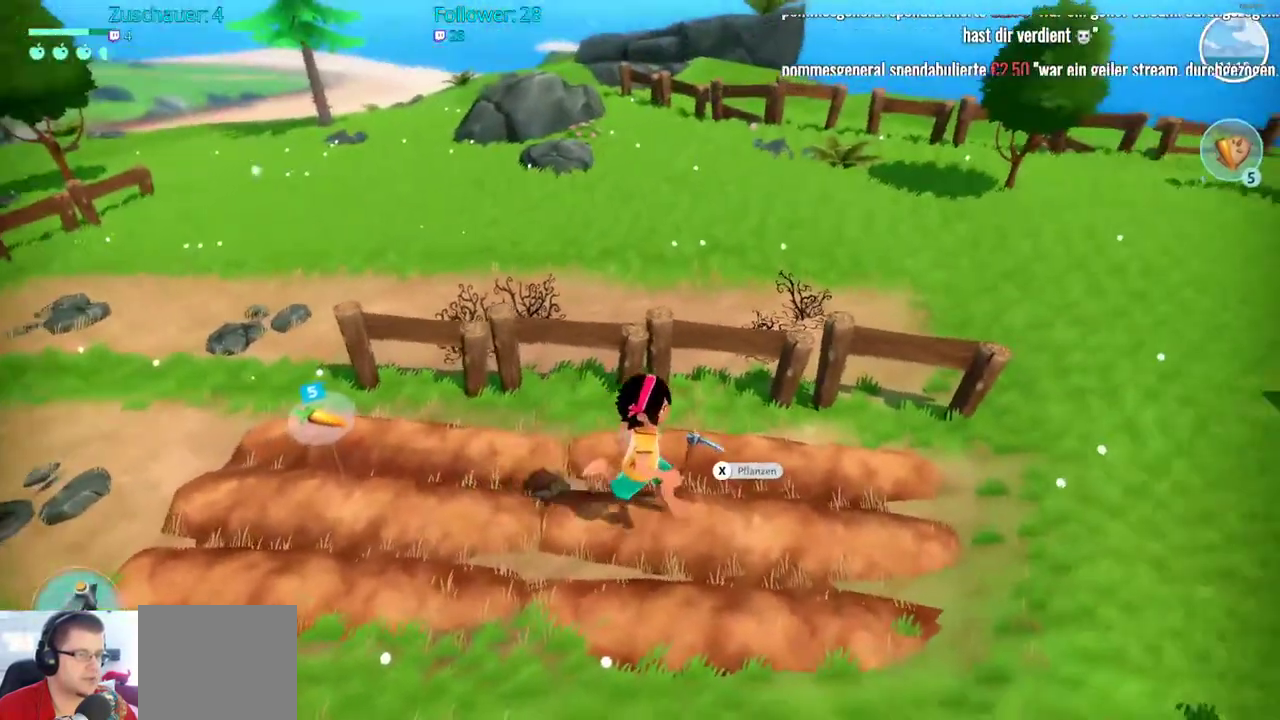
{"buttons": [], "left_stick": "center", "right_stick": "center", "events": [[83, "X", "down"], [200, "X", "up"]]}
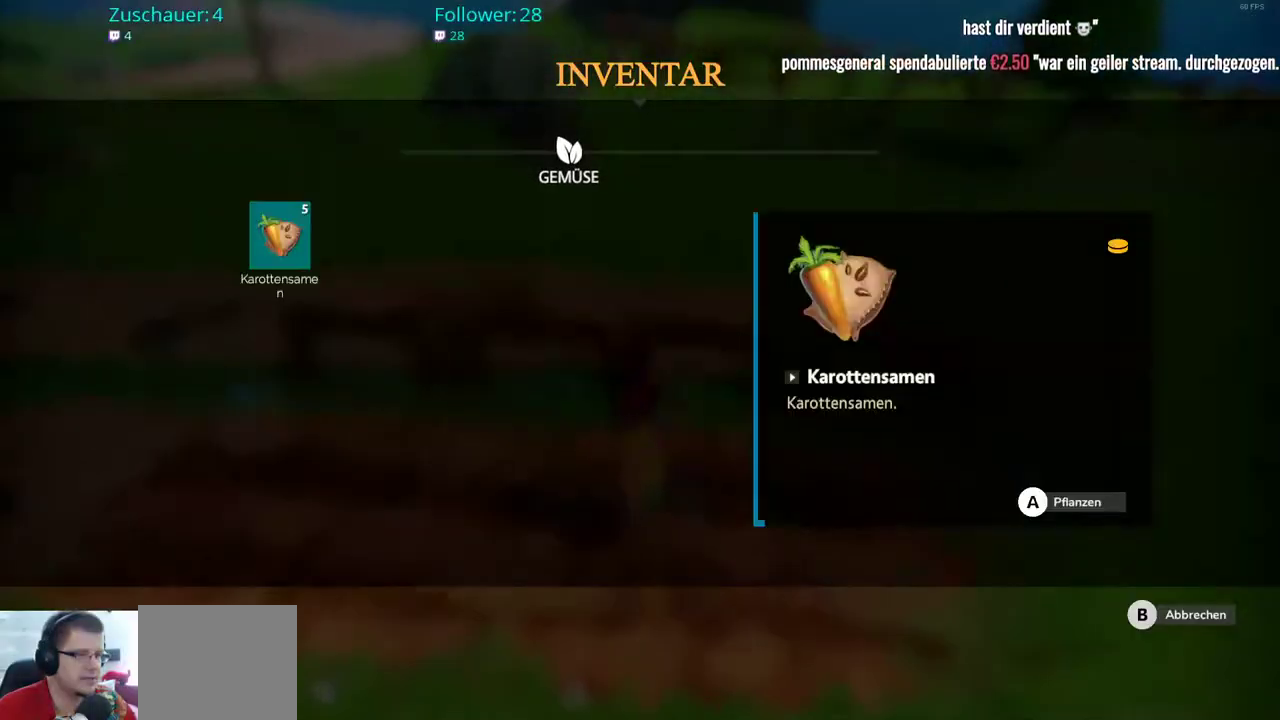
{"buttons": [], "left_stick": "center", "right_stick": "right", "events": [[67, "A", "down"], [150, "A", "up"], [500, "right_stick", "right"]]}
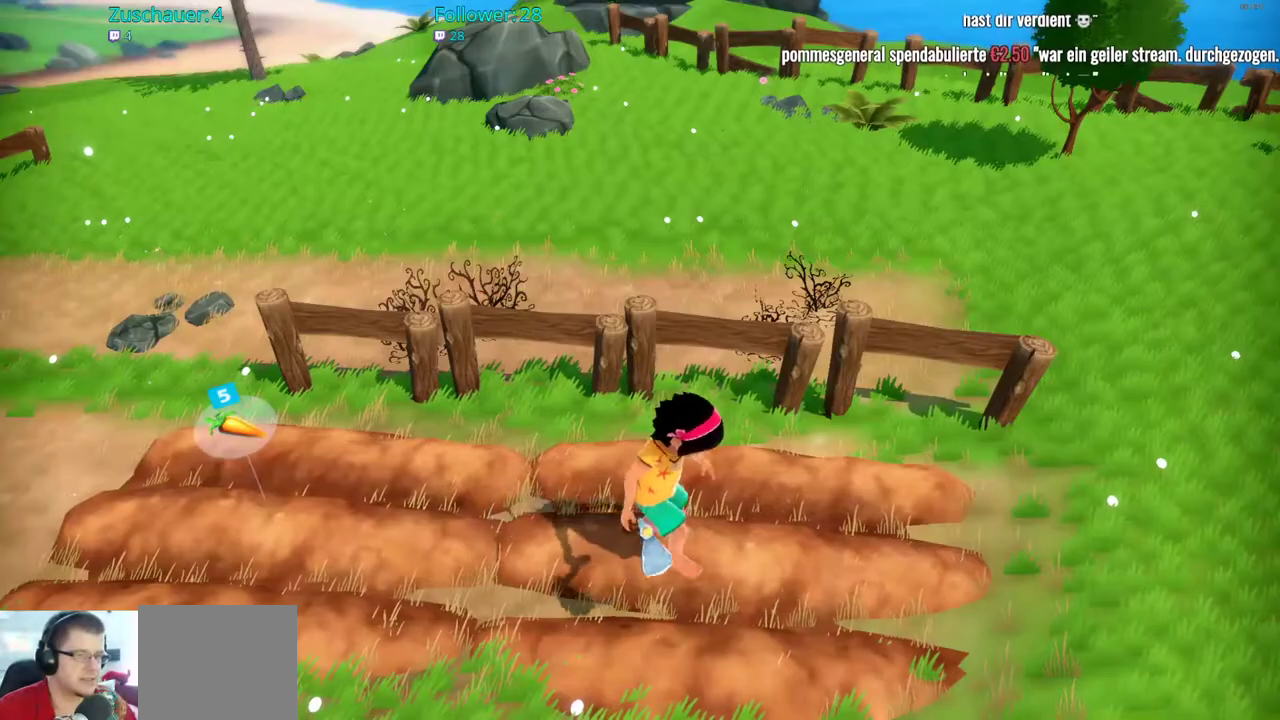
{"buttons": [], "left_stick": "center", "right_stick": "right", "events": []}
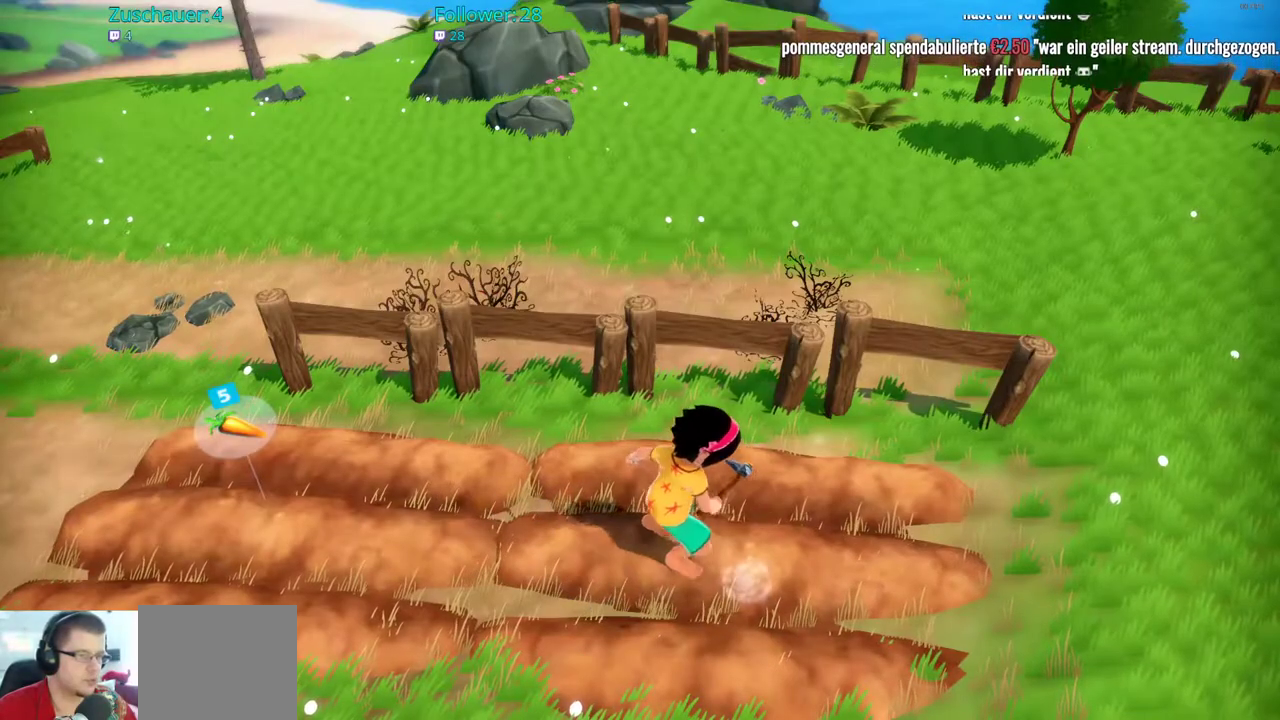
{"buttons": [], "left_stick": "center", "right_stick": "center", "events": [[333, "right_stick", "center"]]}
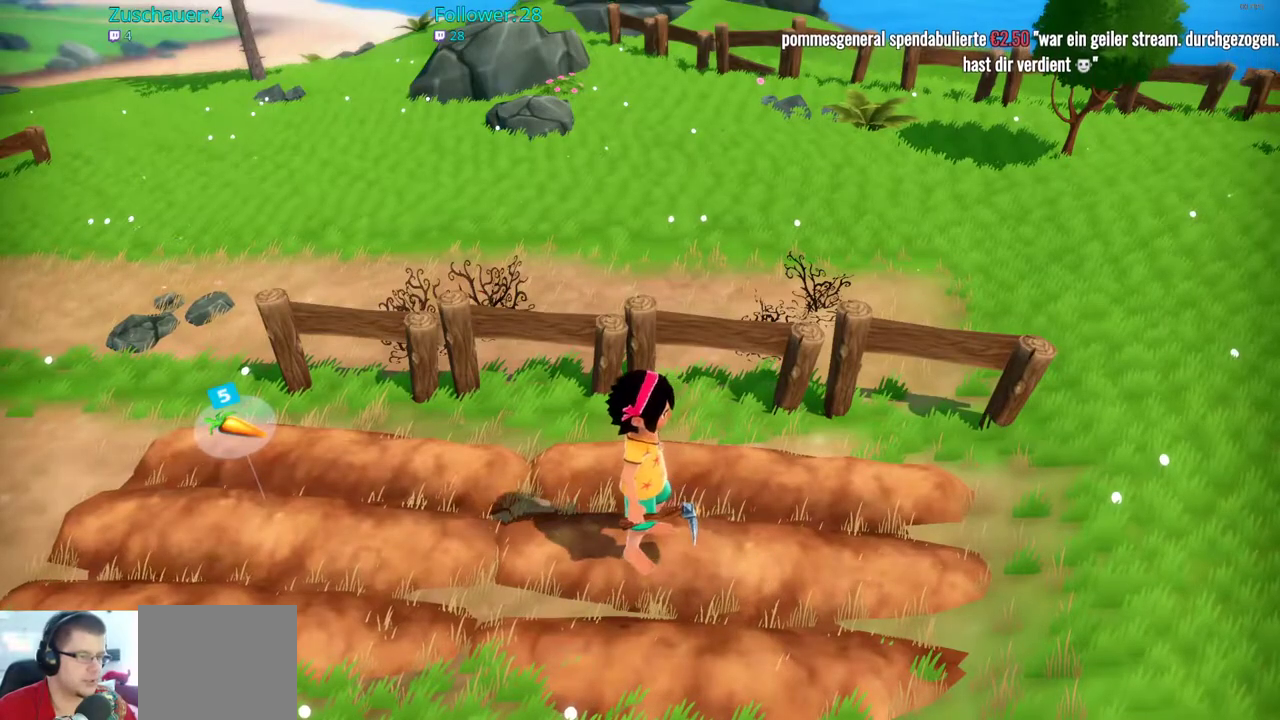
{"buttons": [], "left_stick": "right", "right_stick": "up-right", "events": [[117, "right_stick", "right"], [133, "left_stick", "right"], [383, "right_stick", "up-right"]]}
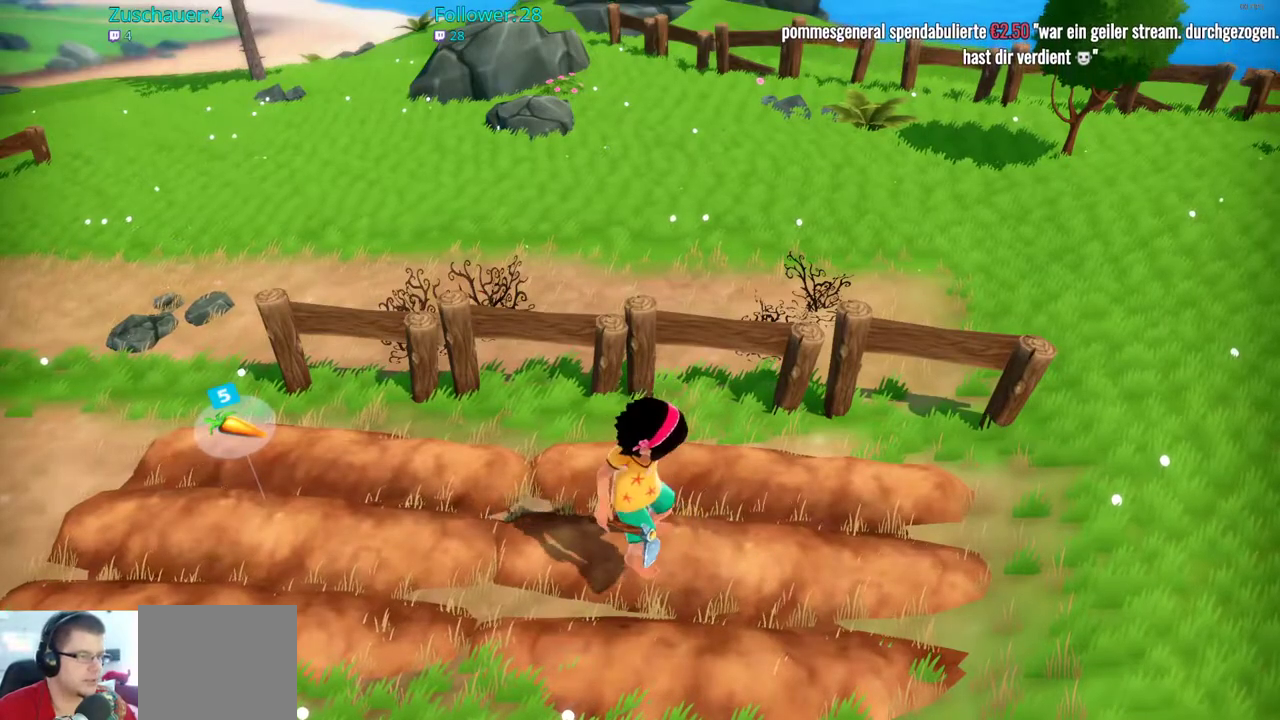
{"buttons": [], "left_stick": "center", "right_stick": "center", "events": [[233, "left_stick", "center"], [417, "right_stick", "center"]]}
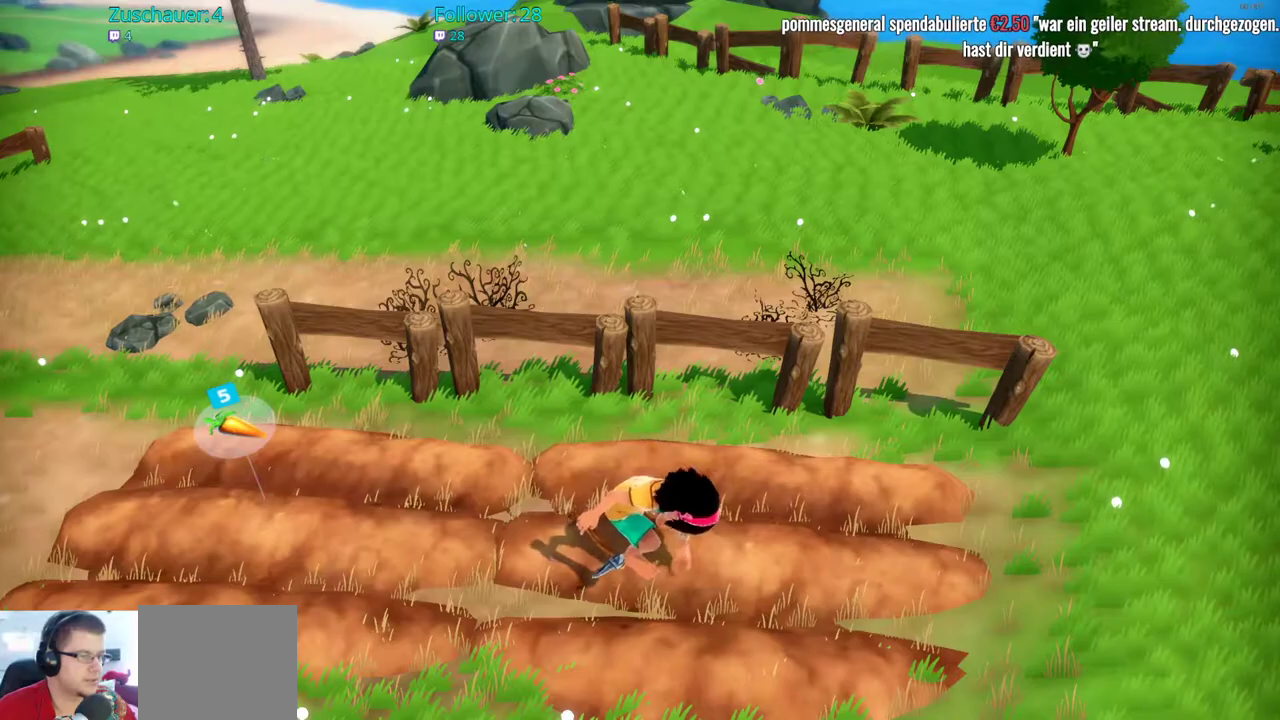
{"buttons": [], "left_stick": "right", "right_stick": "up-right", "events": [[450, "left_stick", "right"], [450, "right_stick", "right"], [500, "right_stick", "up-right"]]}
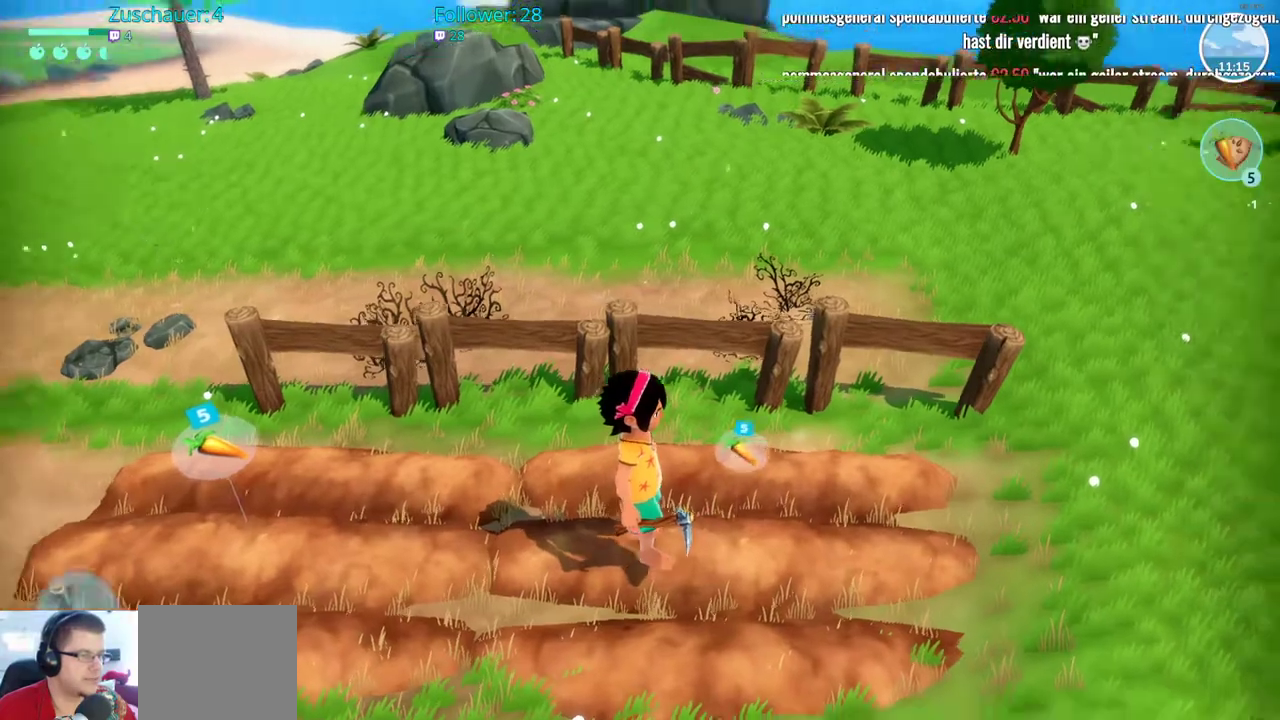
{"buttons": [], "left_stick": "up-right", "right_stick": "up-right", "events": [[417, "left_stick", "up-right"]]}
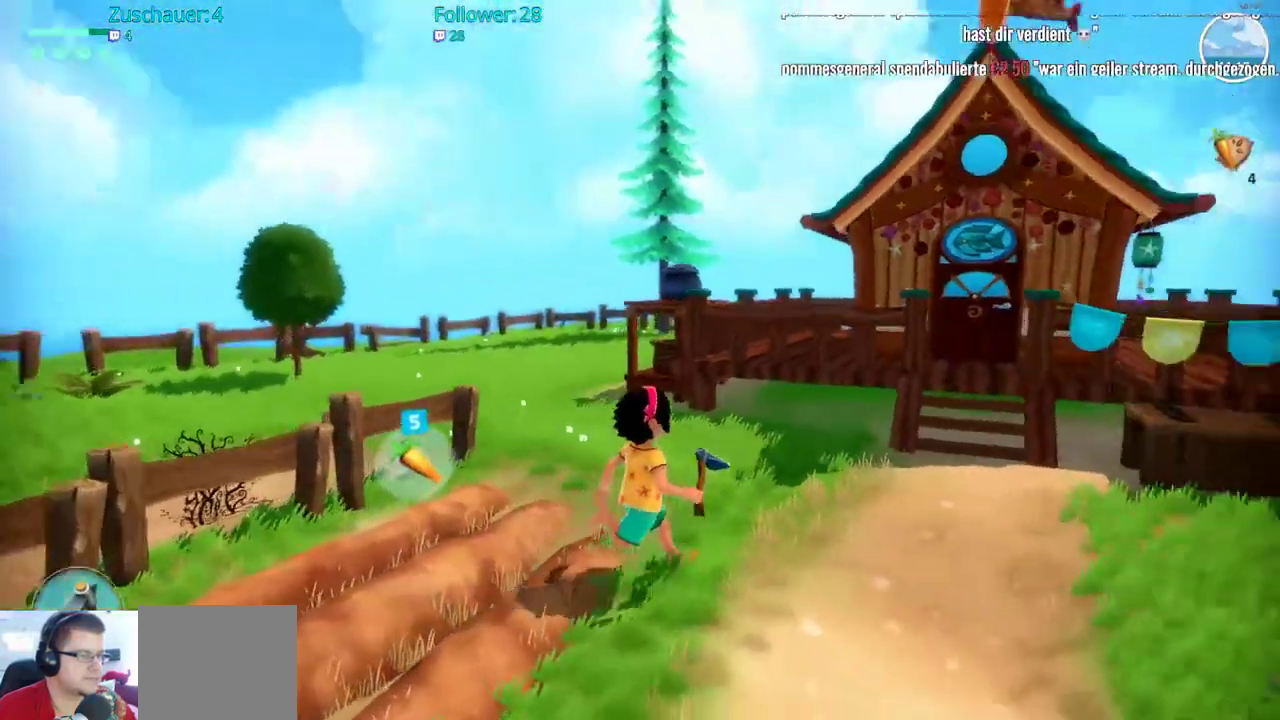
{"buttons": [], "left_stick": "up", "right_stick": "center", "events": [[17, "right_stick", "right"], [217, "right_stick", "center"], [283, "left_stick", "up"]]}
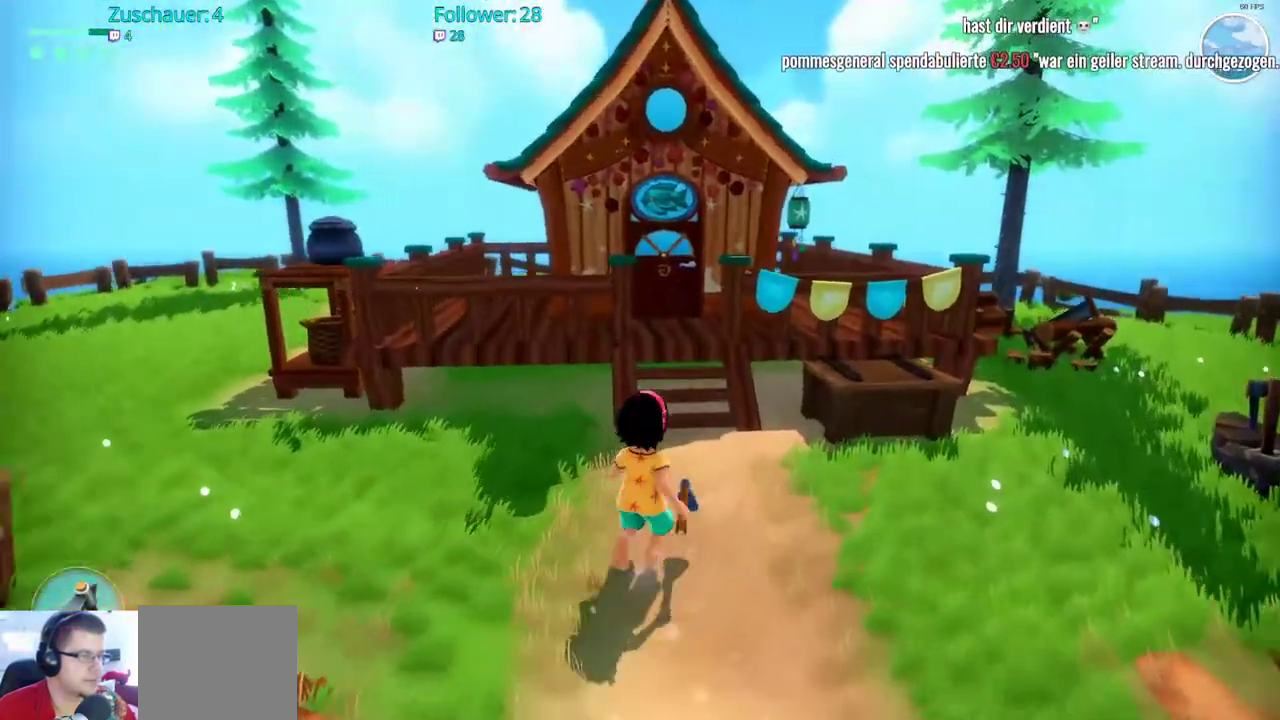
{"buttons": ["R2"], "left_stick": "up", "right_stick": "center"}
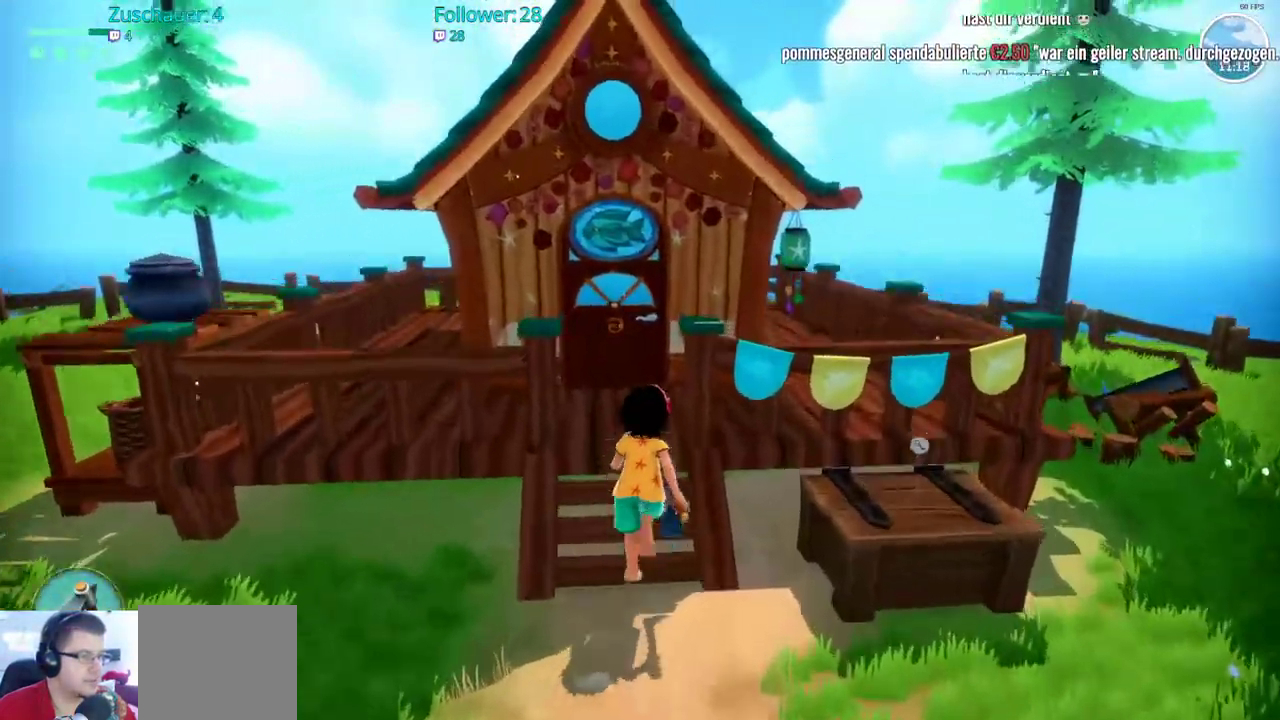
{"buttons": [], "left_stick": "up", "right_stick": "center", "events": [[383, "R2", "up"]]}
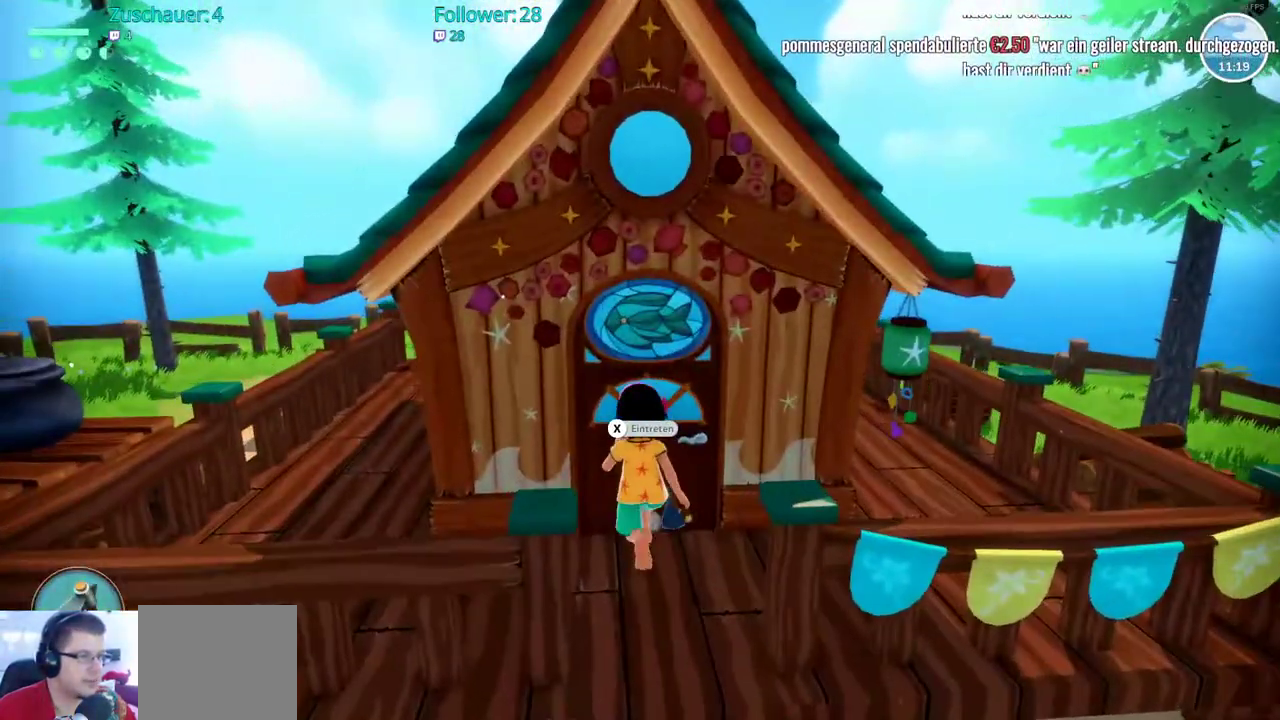
{"buttons": [], "left_stick": "center", "right_stick": "center", "events": [[150, "left_stick", "center"], [233, "X", "down"], [367, "X", "up"]]}
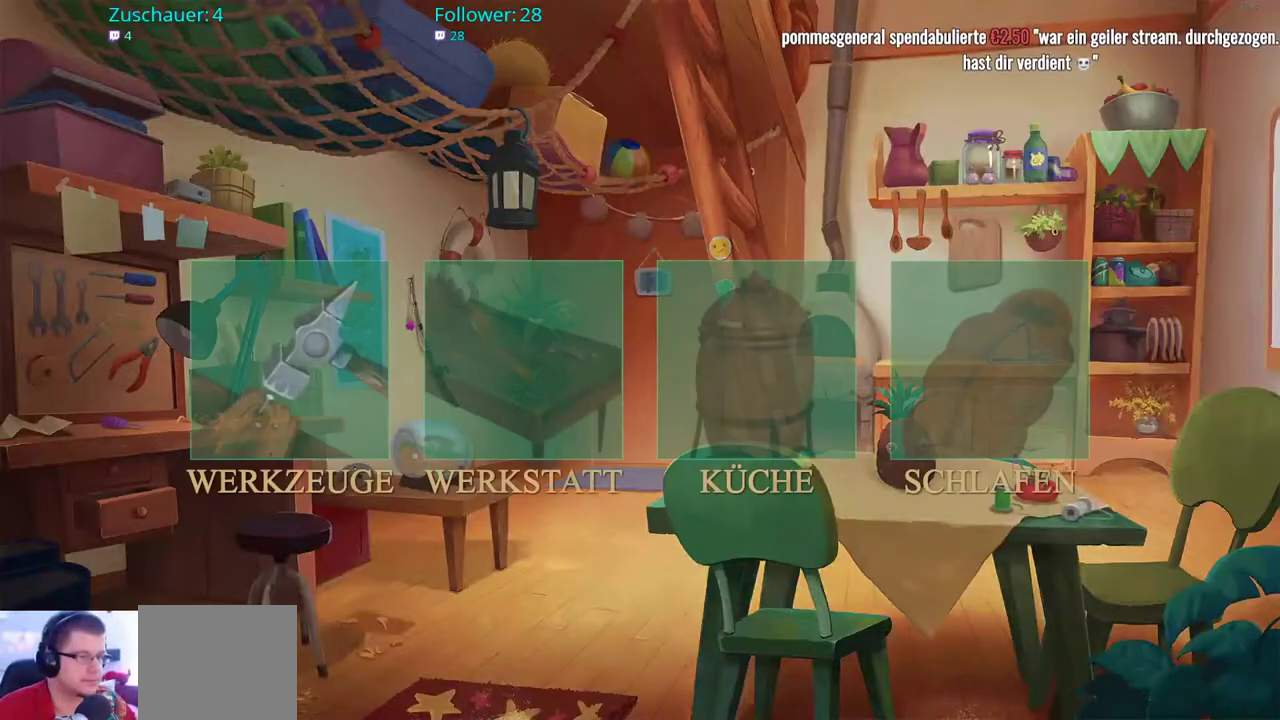
{"buttons": [], "left_stick": "center", "right_stick": "center", "events": []}
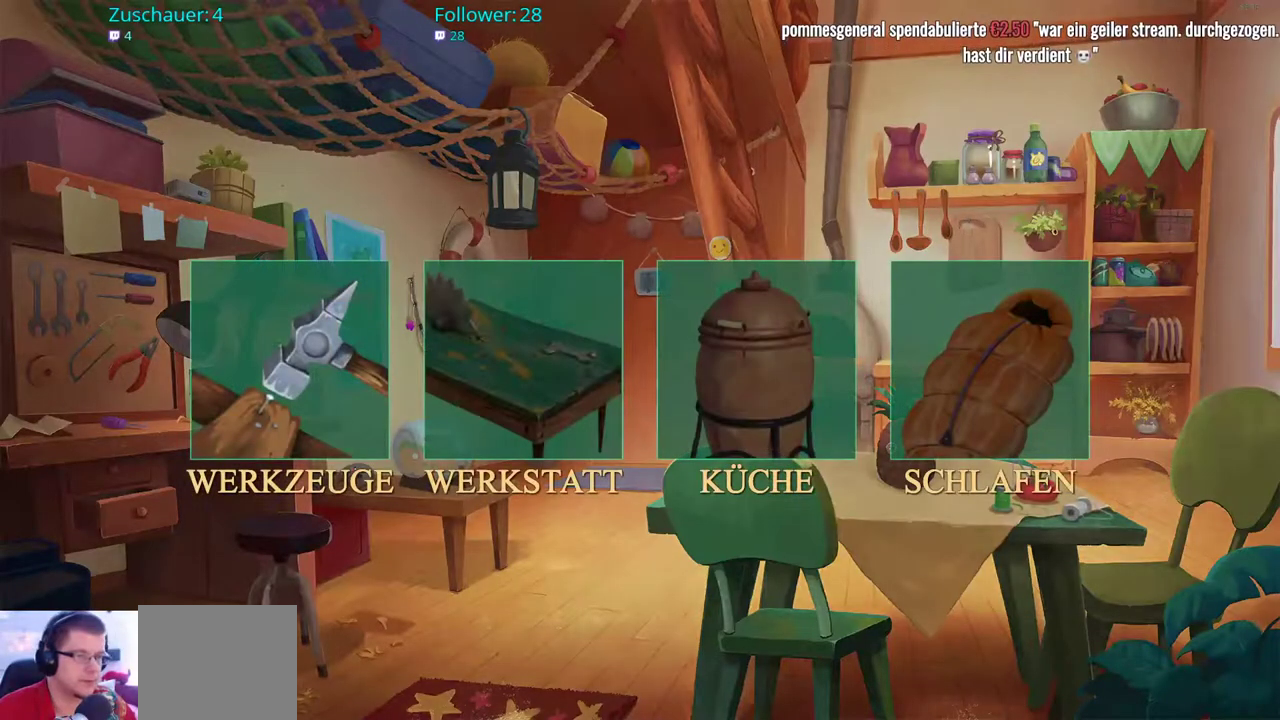
{"buttons": [], "left_stick": "center", "right_stick": "center", "events": [[183, "A", "down"], [333, "A", "up"]]}
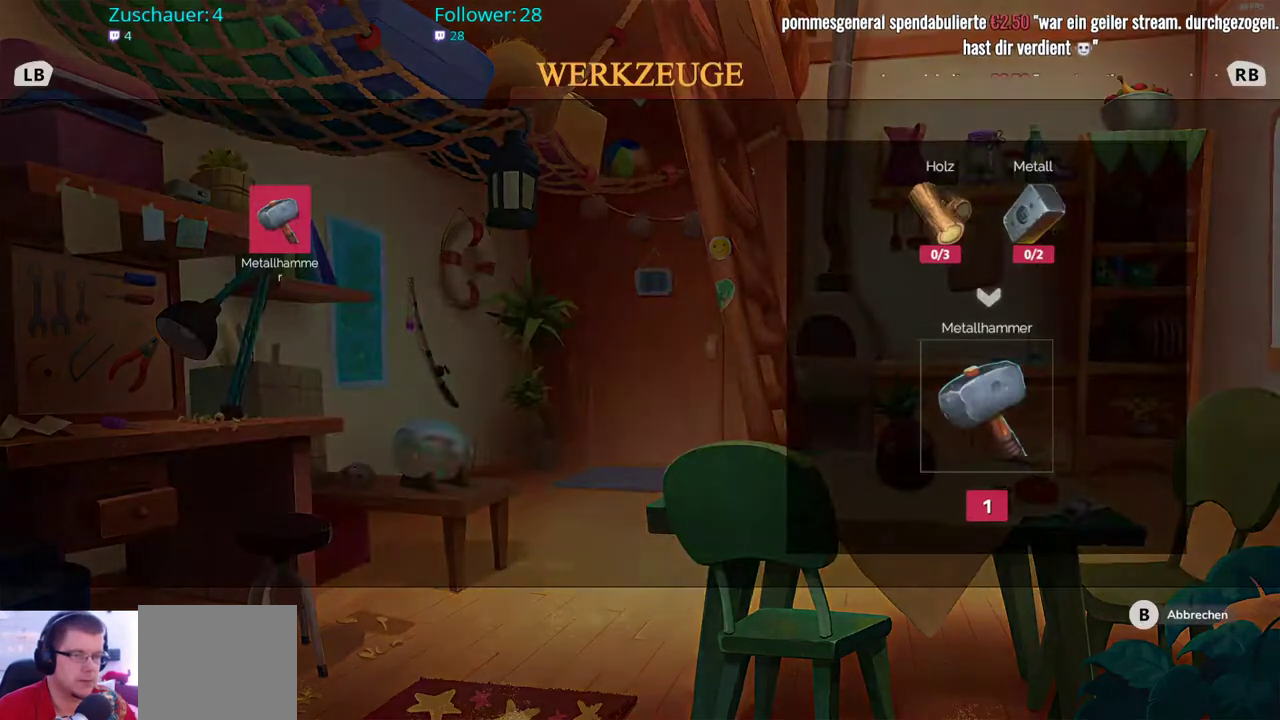
{"buttons": [], "left_stick": "center", "right_stick": "center", "events": []}
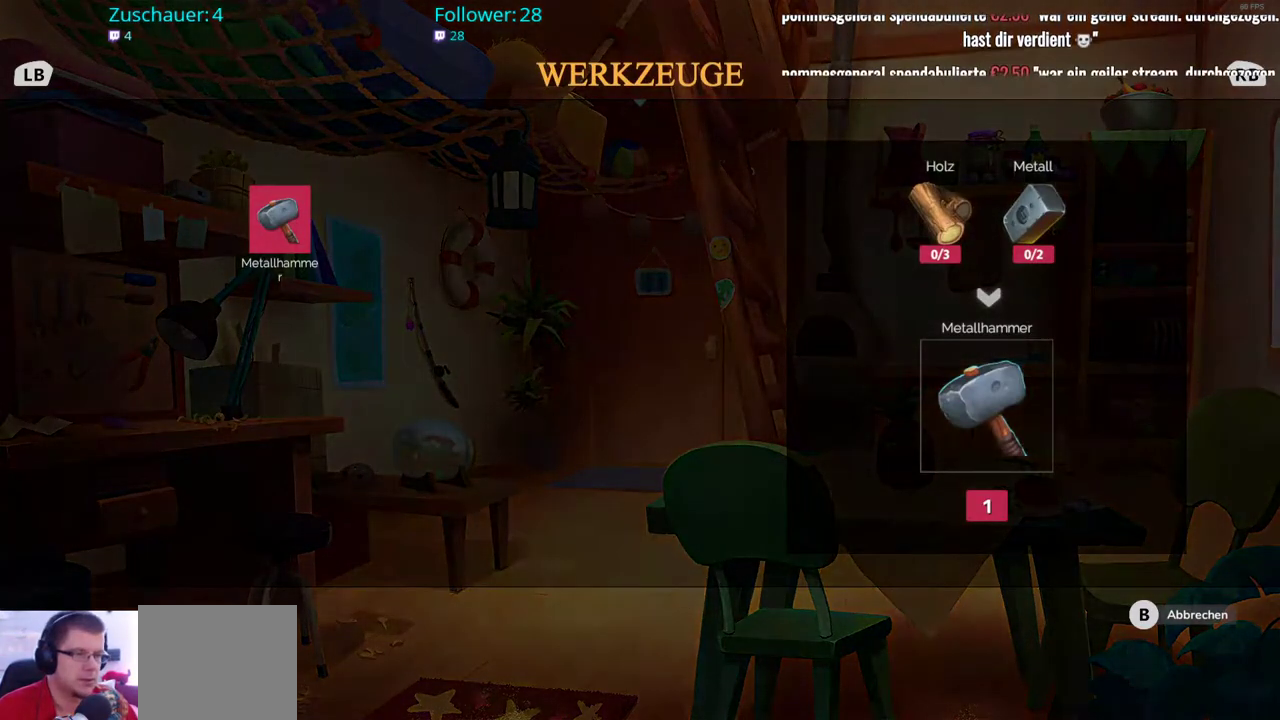
{"buttons": [], "left_stick": "center", "right_stick": "center", "events": []}
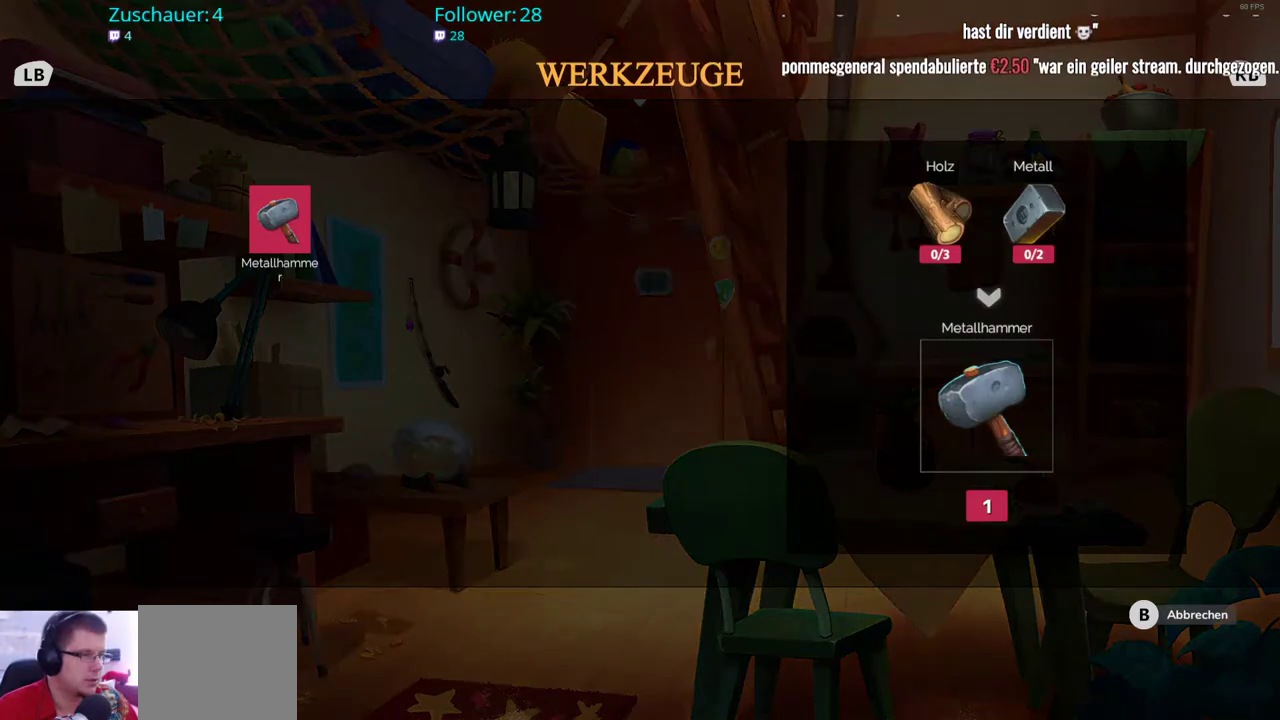
{"buttons": [], "left_stick": "center", "right_stick": "center", "events": []}